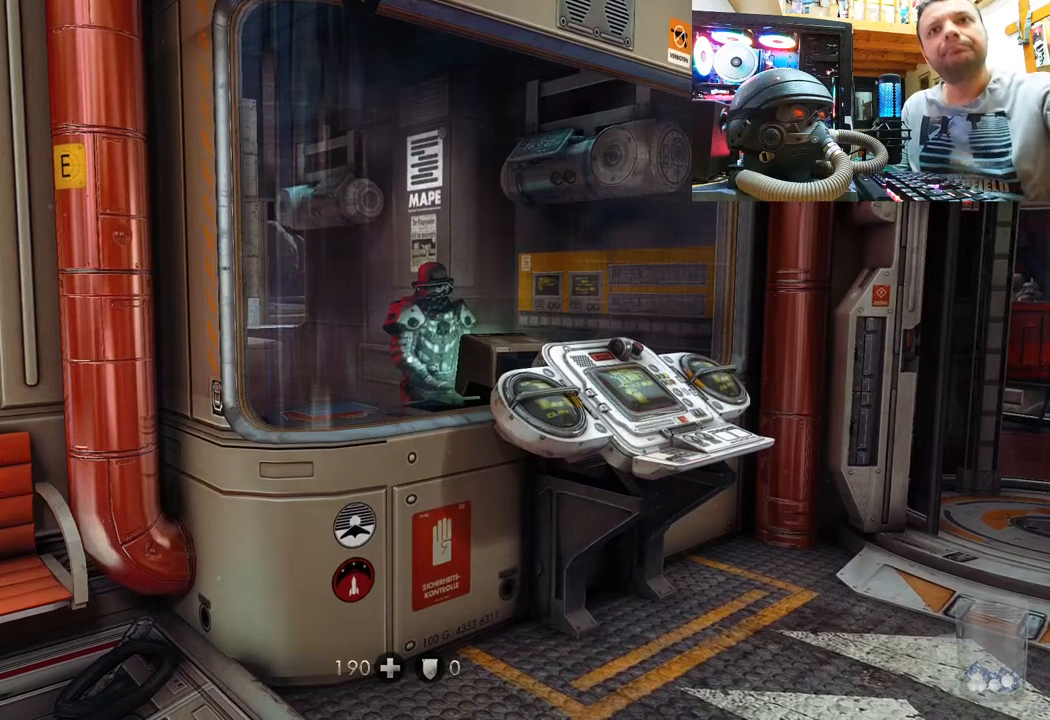
Gameplay with a controller (PlayStation layout); each line is a JSON object with the inputs held at the frame after it. "events" lists button and stick changes between this image and that frame as [ms after this image, input, new state], when the widget could be followed in between. Not read: R1.
{"buttons": [], "left_stick": "center", "right_stick": "up", "events": [[383, "right_stick", "up-left"], [500, "right_stick", "up"]]}
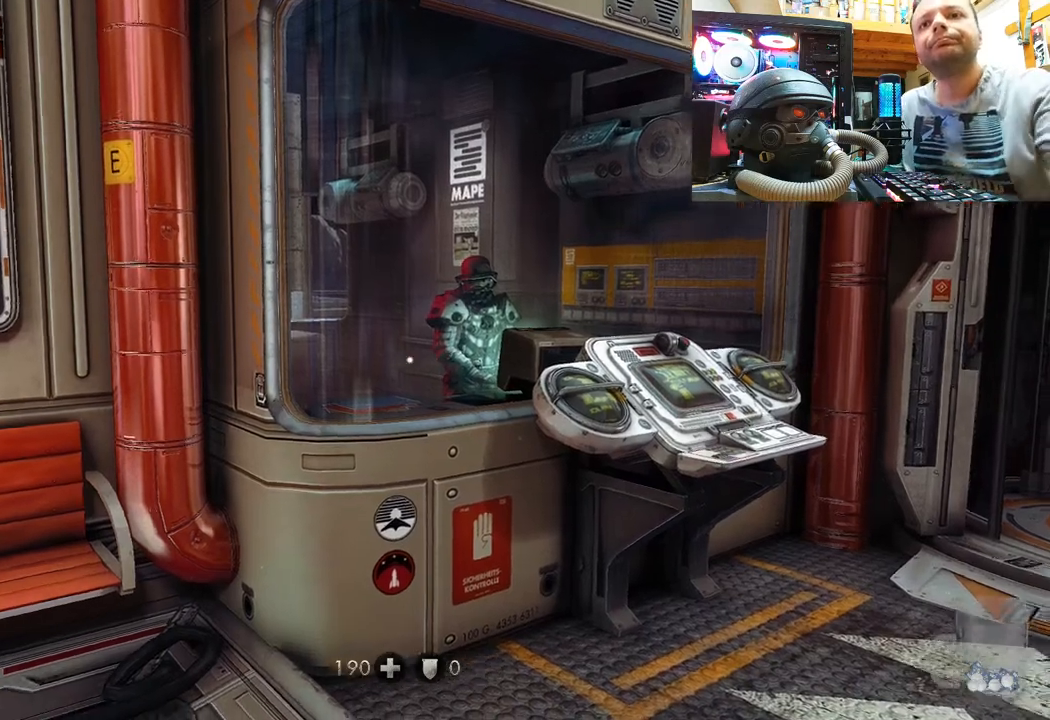
{"buttons": [], "left_stick": "up-right", "right_stick": "right", "events": [[17, "right_stick", "up-right"], [250, "right_stick", "center"], [383, "left_stick", "up-right"], [450, "right_stick", "right"]]}
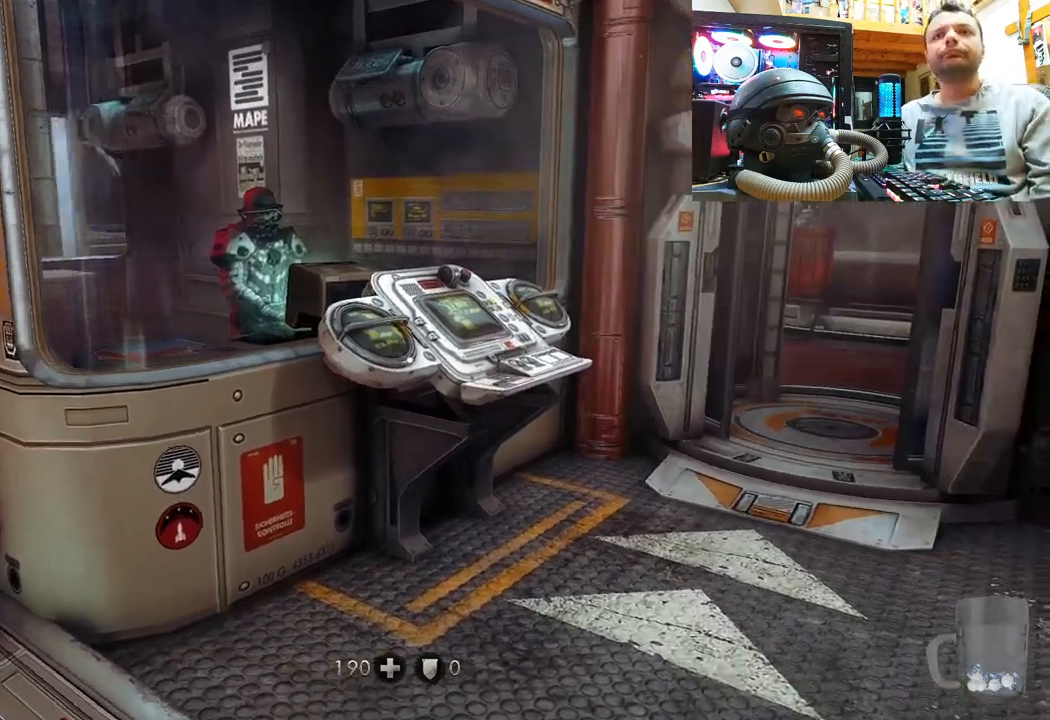
{"buttons": [], "left_stick": "center", "right_stick": "center", "events": [[33, "left_stick", "up-left"], [117, "left_stick", "down-left"], [450, "left_stick", "center"], [483, "right_stick", "center"]]}
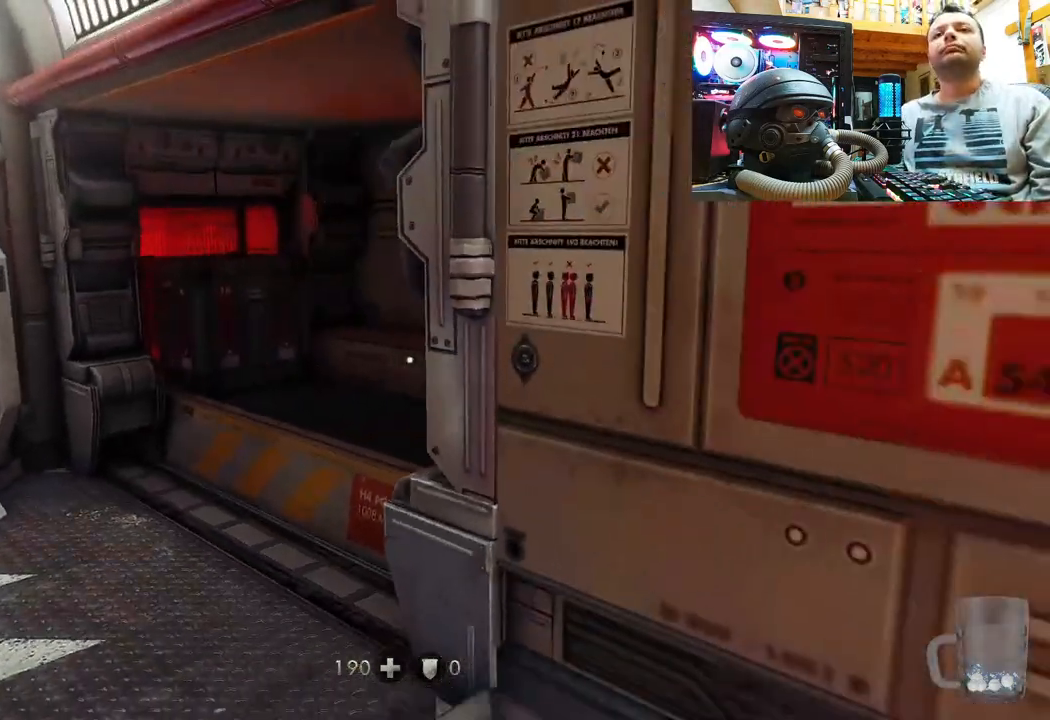
{"buttons": [], "left_stick": "up-left", "right_stick": "right", "events": [[117, "left_stick", "up"], [300, "right_stick", "right"], [350, "left_stick", "up-left"]]}
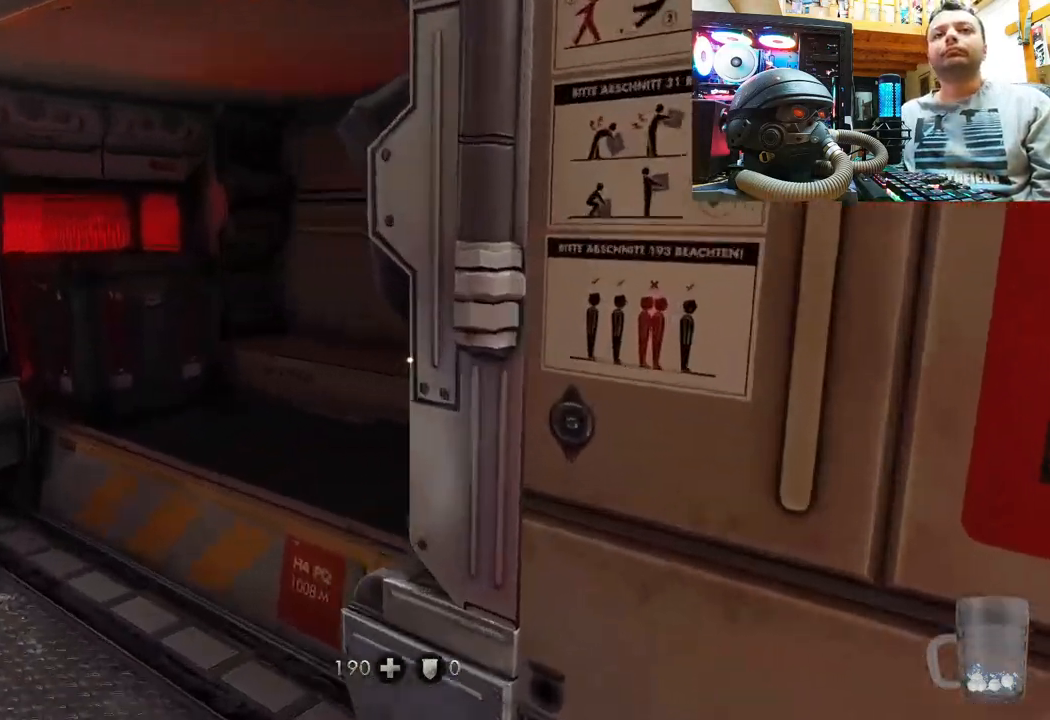
{"buttons": [], "left_stick": "center", "right_stick": "up-left", "events": [[133, "right_stick", "up"], [250, "right_stick", "up-right"], [500, "left_stick", "center"], [500, "right_stick", "up-left"]]}
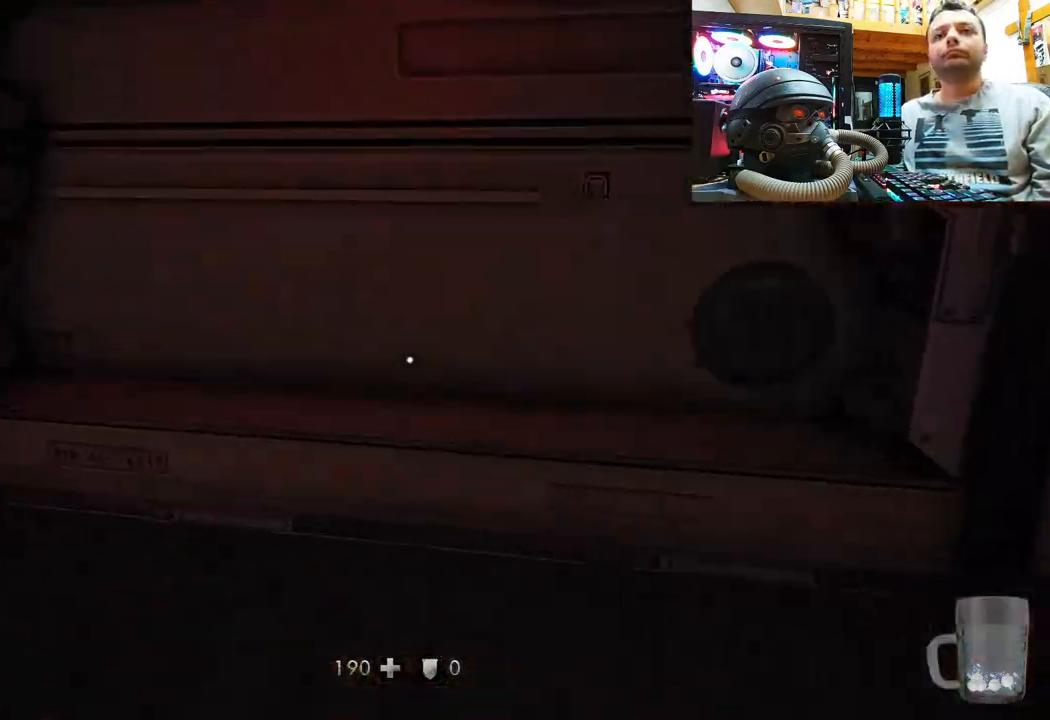
{"buttons": [], "left_stick": "center", "right_stick": "center", "events": [[50, "right_stick", "left"], [483, "right_stick", "center"]]}
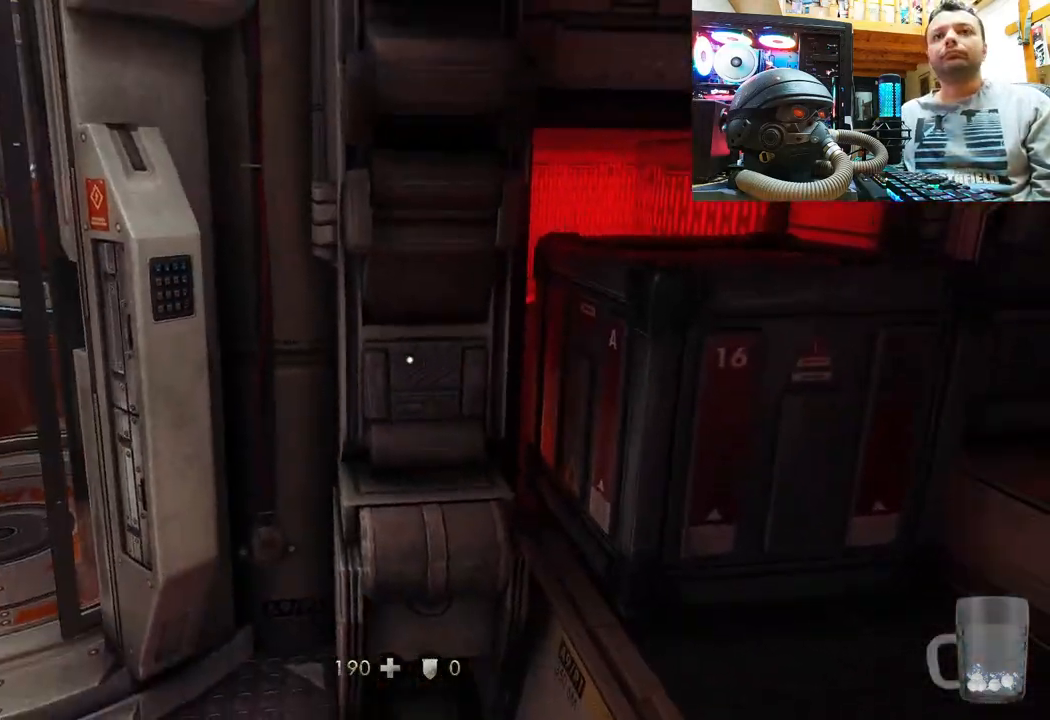
{"buttons": [], "left_stick": "center", "right_stick": "left", "events": [[50, "right_stick", "left"]]}
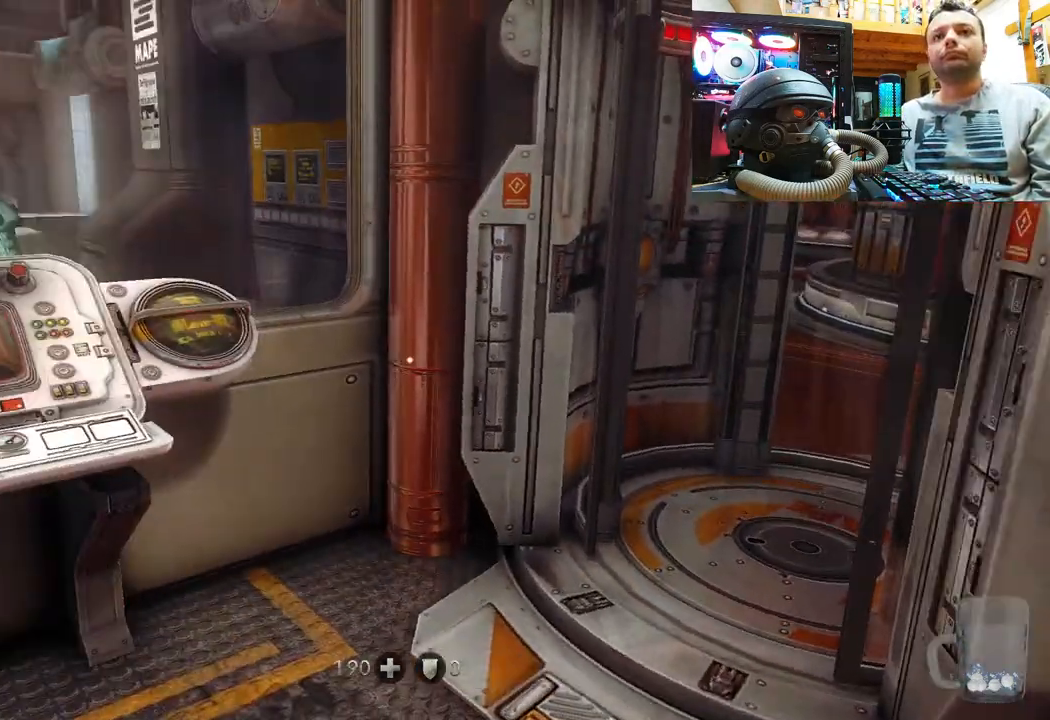
{"buttons": [], "left_stick": "up", "right_stick": "up-left", "events": [[83, "right_stick", "up"], [300, "left_stick", "up"], [350, "right_stick", "left"], [483, "right_stick", "up-left"]]}
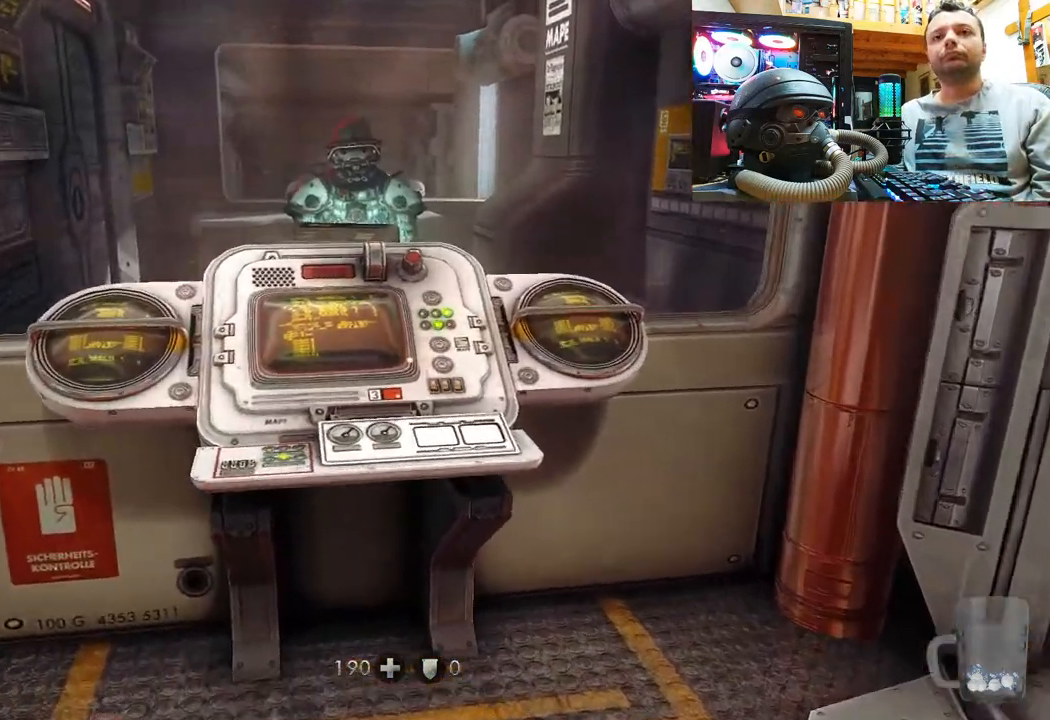
{"buttons": [], "left_stick": "center", "right_stick": "center", "events": [[200, "left_stick", "center"], [317, "left_stick", "up"], [367, "right_stick", "center"], [450, "left_stick", "center"]]}
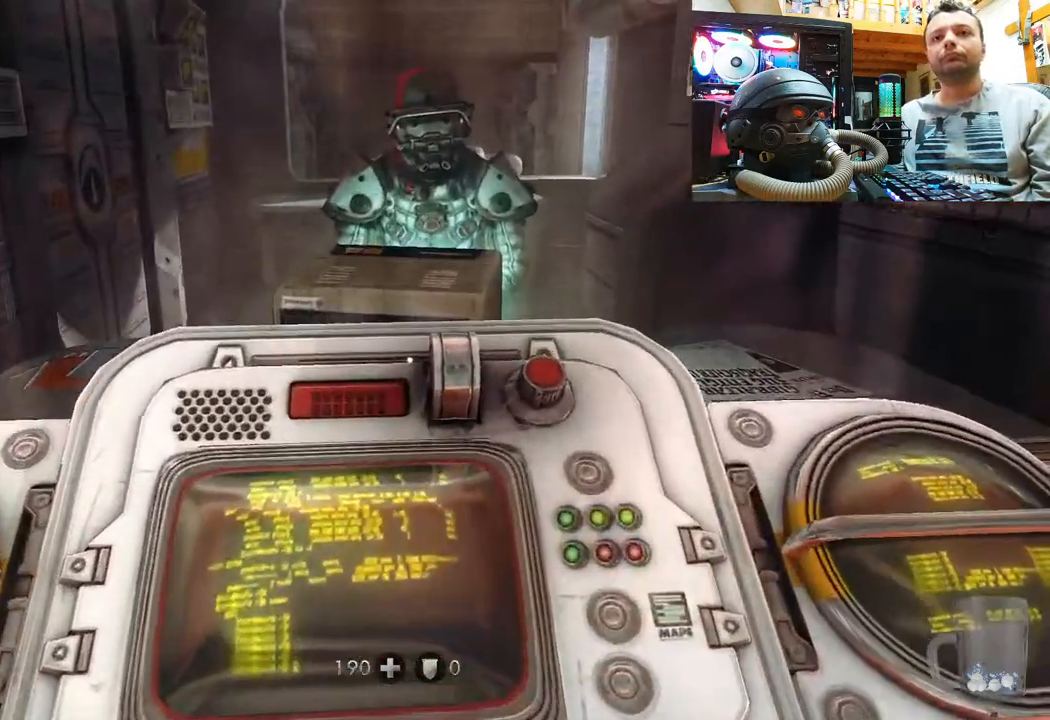
{"buttons": [], "left_stick": "center", "right_stick": "up-left", "events": [[17, "right_stick", "up"], [200, "right_stick", "up-left"]]}
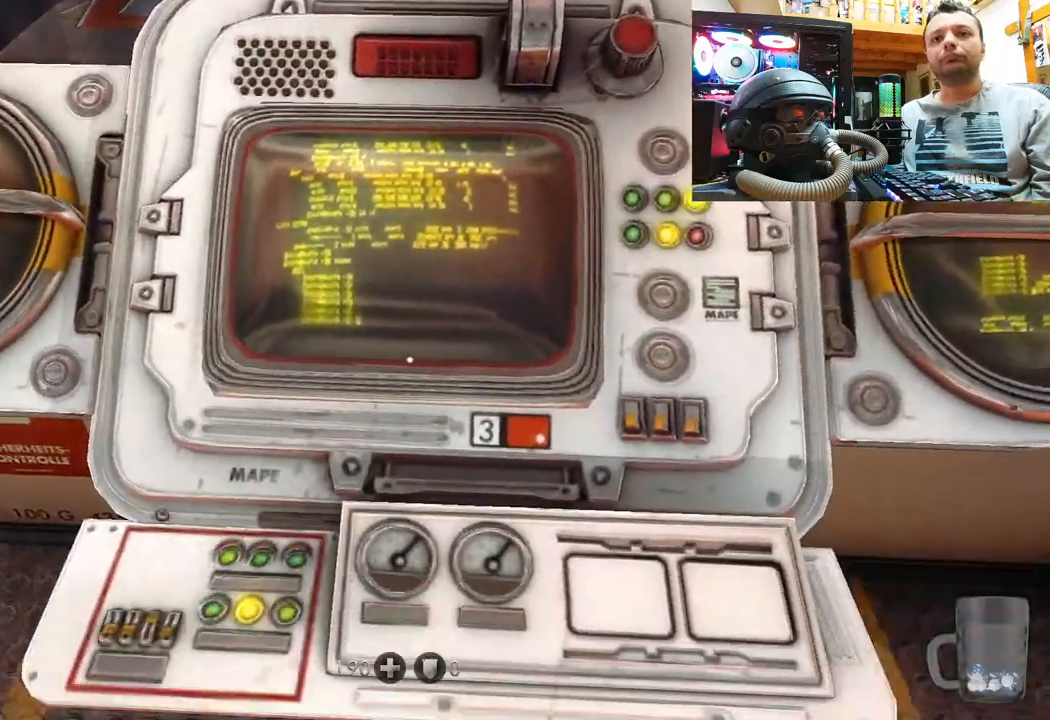
{"buttons": [], "left_stick": "up-right", "right_stick": "down-right", "events": [[67, "left_stick", "down-left"], [83, "right_stick", "down-left"], [267, "left_stick", "center"], [267, "right_stick", "down-right"], [417, "left_stick", "up-right"]]}
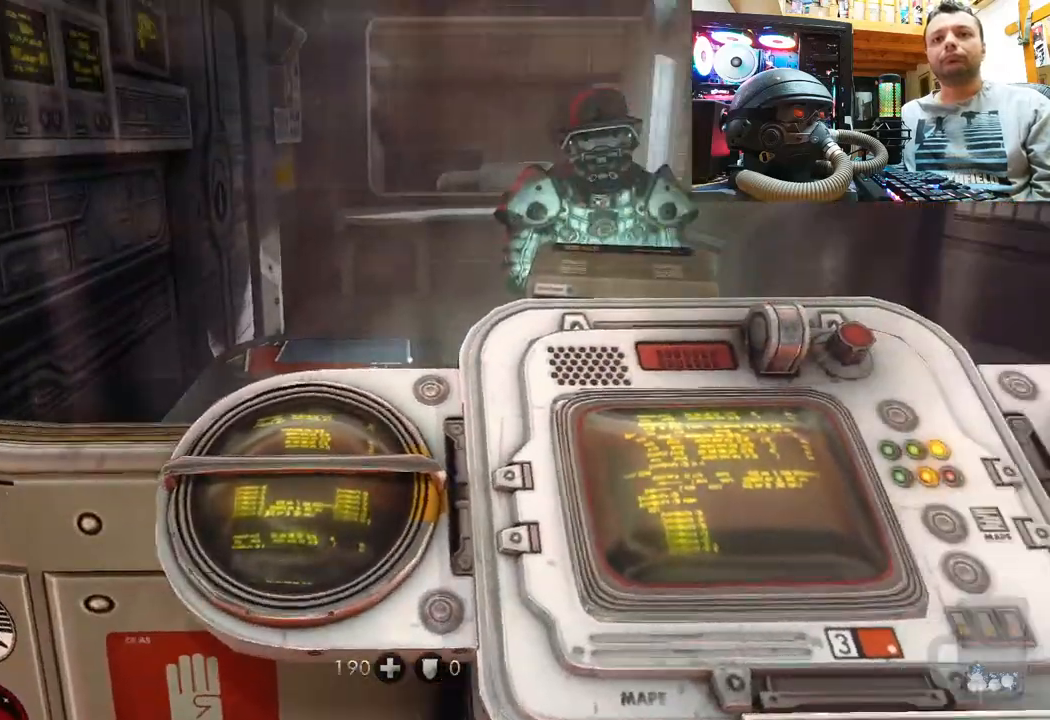
{"buttons": [], "left_stick": "center", "right_stick": "up", "events": [[117, "left_stick", "center"], [117, "right_stick", "down-left"], [217, "right_stick", "up-left"], [400, "right_stick", "up"]]}
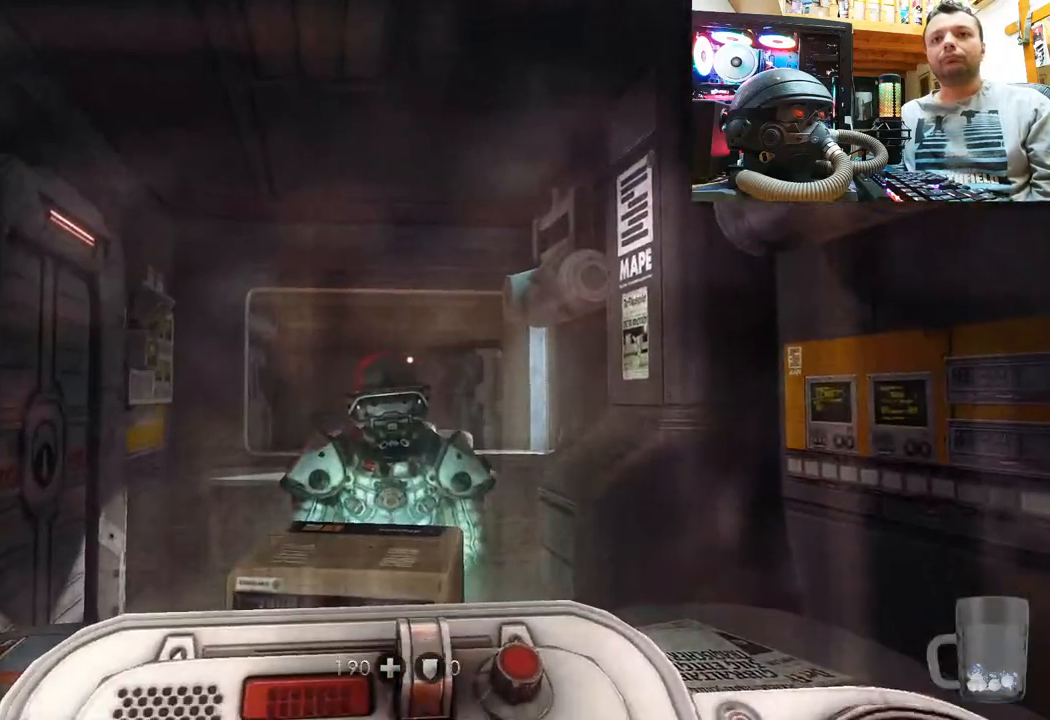
{"buttons": ["L2"], "left_stick": "center", "right_stick": "center", "events": [[250, "right_stick", "center"], [350, "L2", "down"]]}
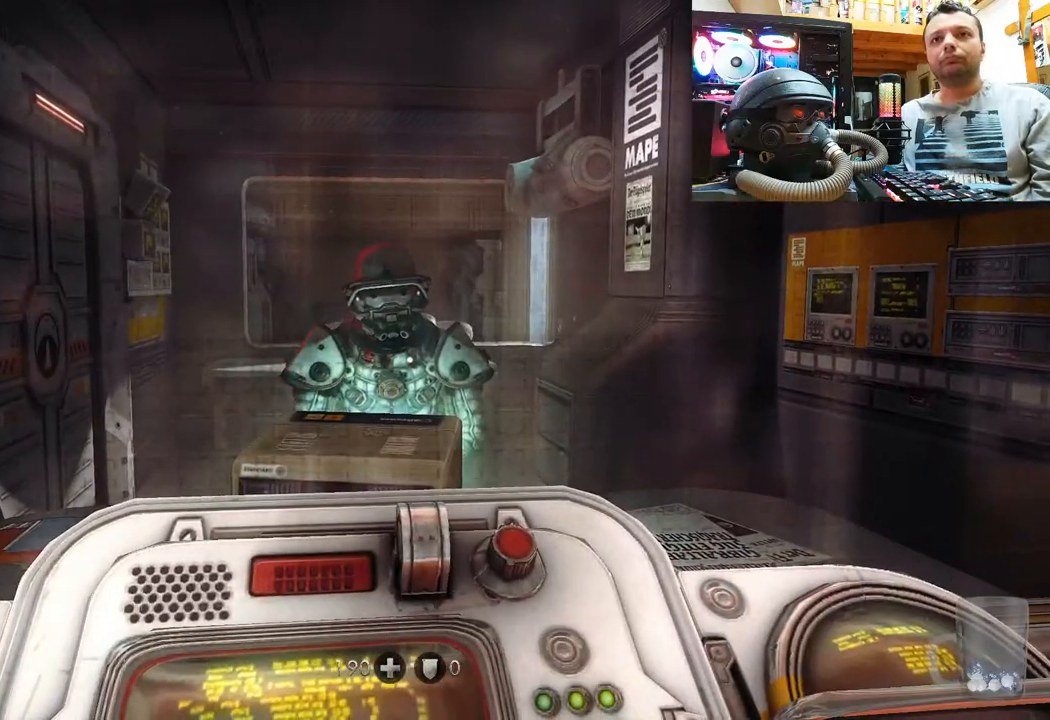
{"buttons": [], "left_stick": "center", "right_stick": "right", "events": [[50, "right_stick", "right"], [83, "left_stick", "down-left"], [100, "L2", "up"], [483, "left_stick", "center"]]}
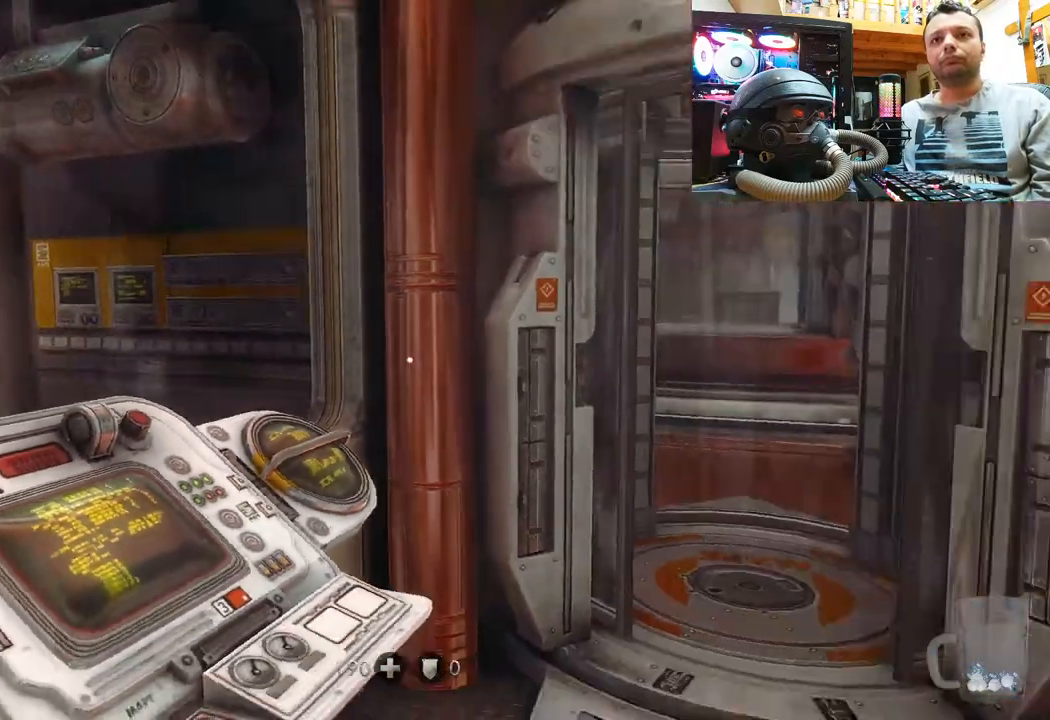
{"buttons": [], "left_stick": "up", "right_stick": "up-right", "events": [[100, "right_stick", "center"], [250, "left_stick", "up"], [317, "right_stick", "right"], [417, "right_stick", "up-right"]]}
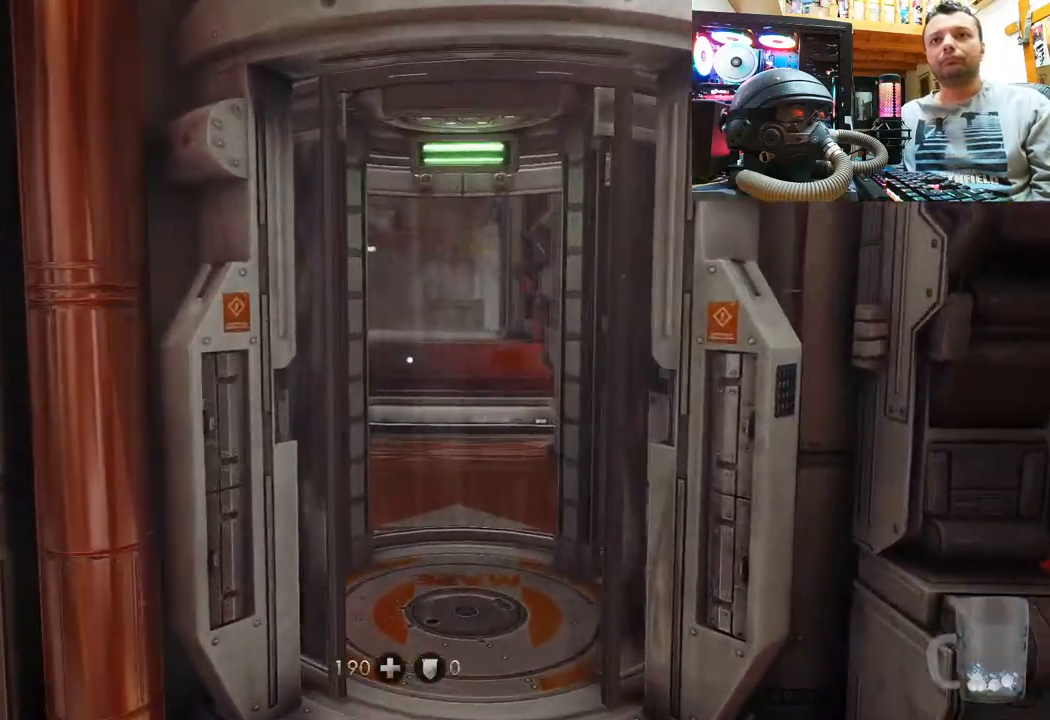
{"buttons": [], "left_stick": "up", "right_stick": "up-left", "events": [[183, "left_stick", "center"], [383, "left_stick", "up"], [433, "right_stick", "up-left"]]}
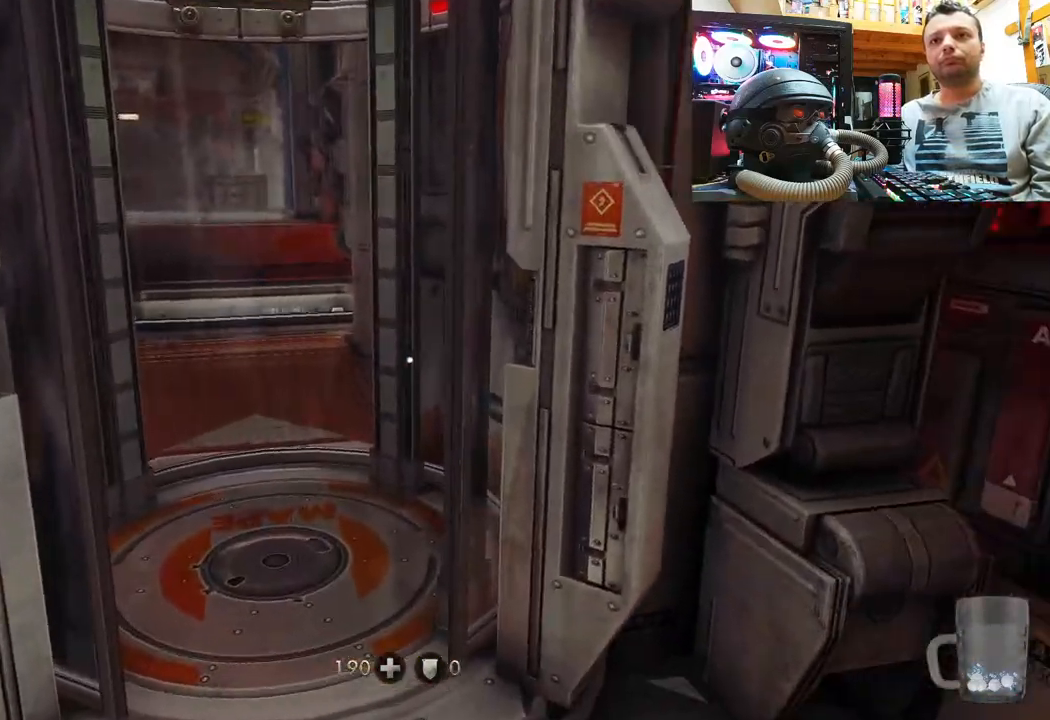
{"buttons": [], "left_stick": "down", "right_stick": "right", "events": [[150, "left_stick", "up-right"], [217, "right_stick", "up"], [283, "left_stick", "center"], [350, "left_stick", "down"], [450, "right_stick", "right"]]}
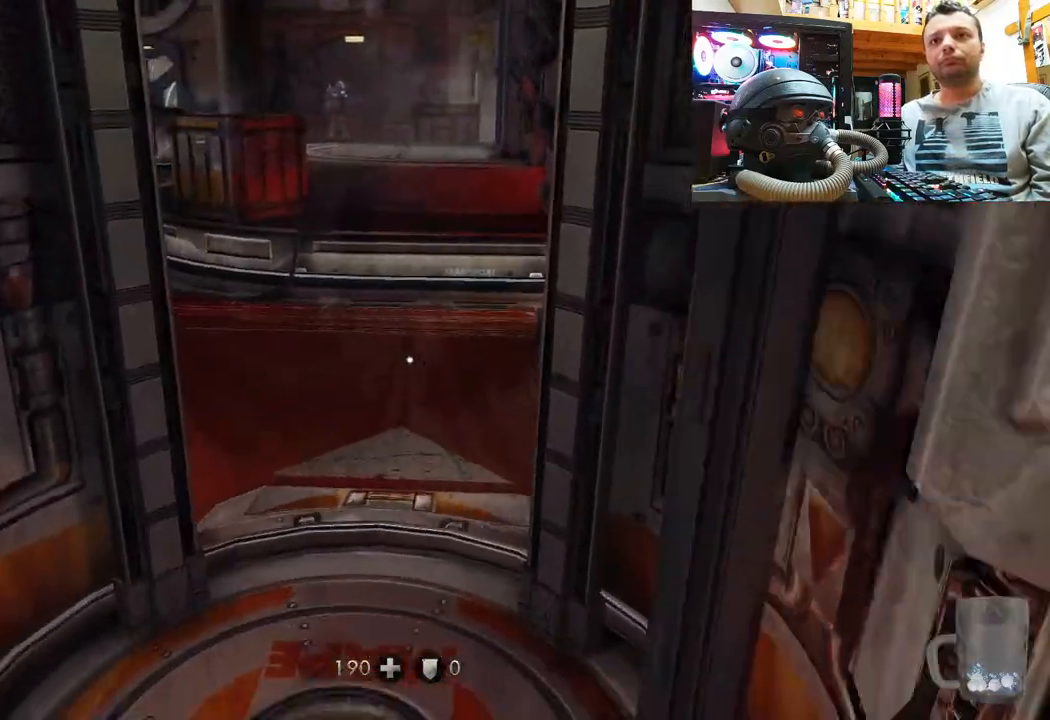
{"buttons": [], "left_stick": "up-right", "right_stick": "up-left", "events": [[133, "left_stick", "down-right"], [267, "left_stick", "up-right"], [317, "right_stick", "up-left"], [333, "left_stick", "center"], [483, "left_stick", "up-right"]]}
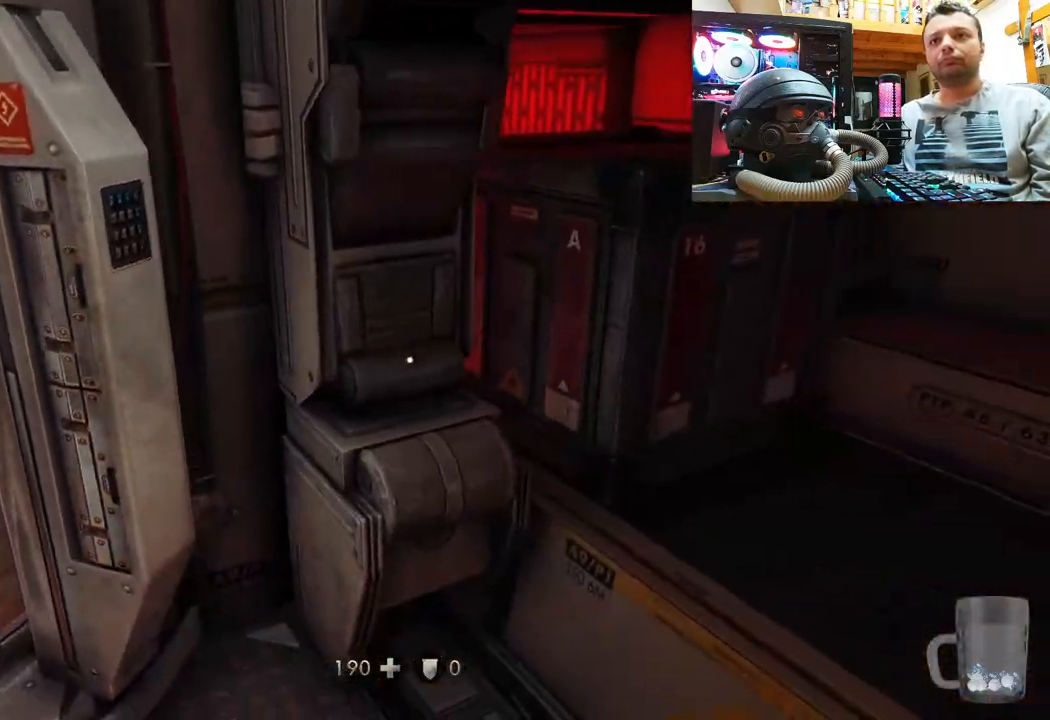
{"buttons": [], "left_stick": "up", "right_stick": "center", "events": [[33, "right_stick", "left"], [100, "left_stick", "center"], [283, "right_stick", "down-left"], [317, "left_stick", "up"], [417, "right_stick", "center"]]}
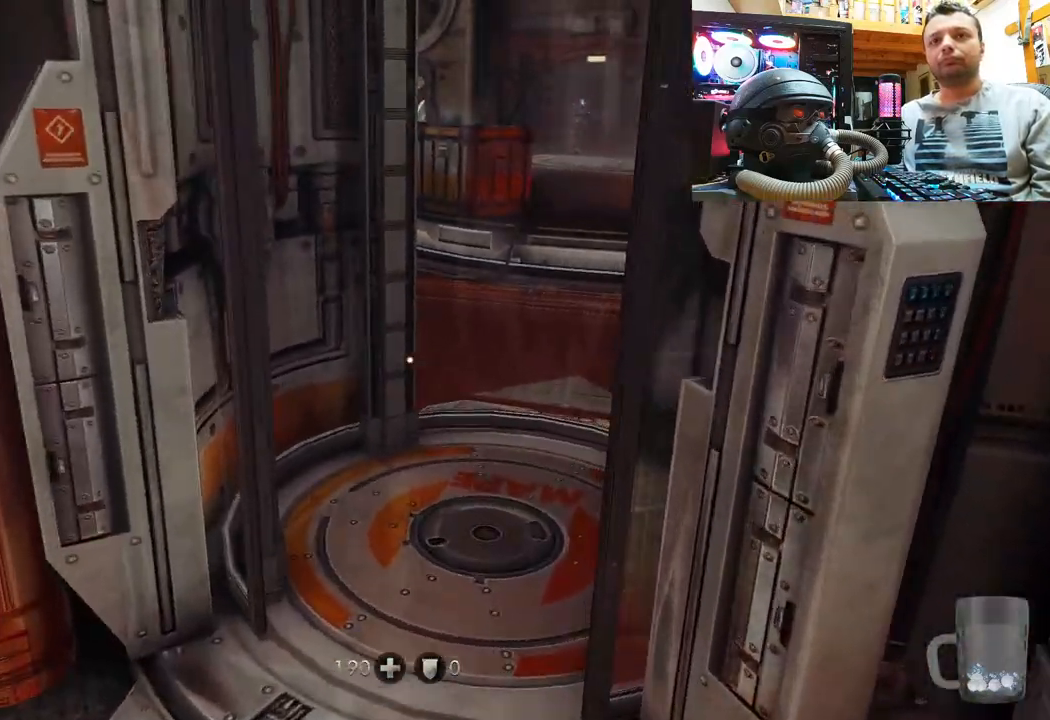
{"buttons": [], "left_stick": "center", "right_stick": "down-right", "events": [[250, "right_stick", "down"], [433, "right_stick", "down-right"], [483, "left_stick", "center"]]}
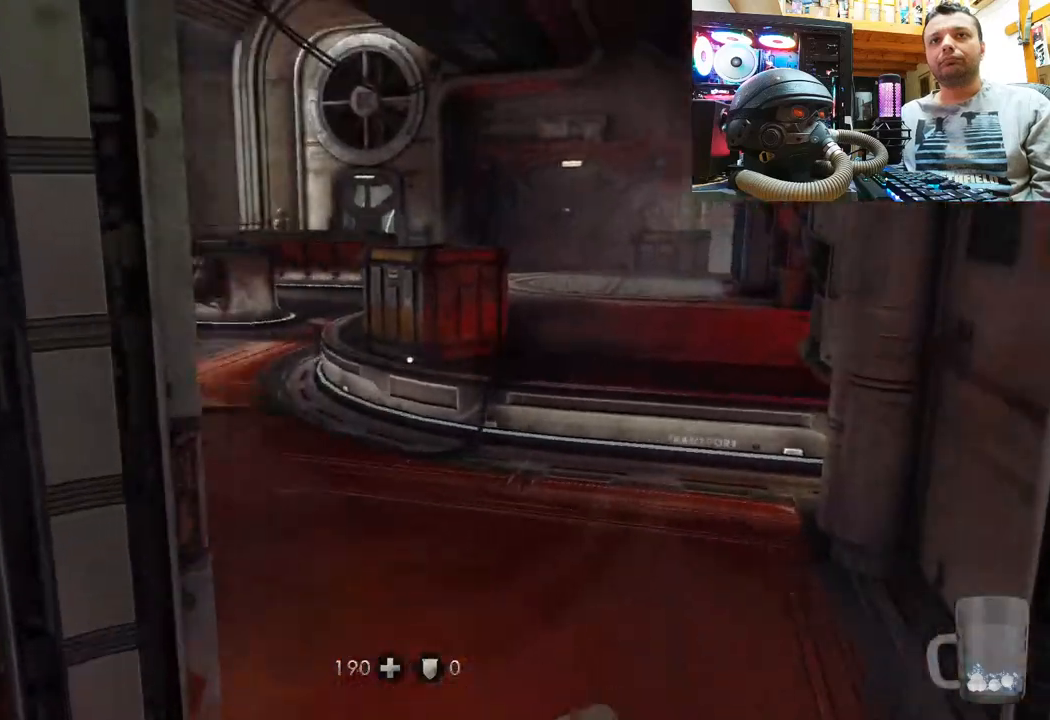
{"buttons": [], "left_stick": "center", "right_stick": "left", "events": [[100, "right_stick", "center"], [150, "right_stick", "left"]]}
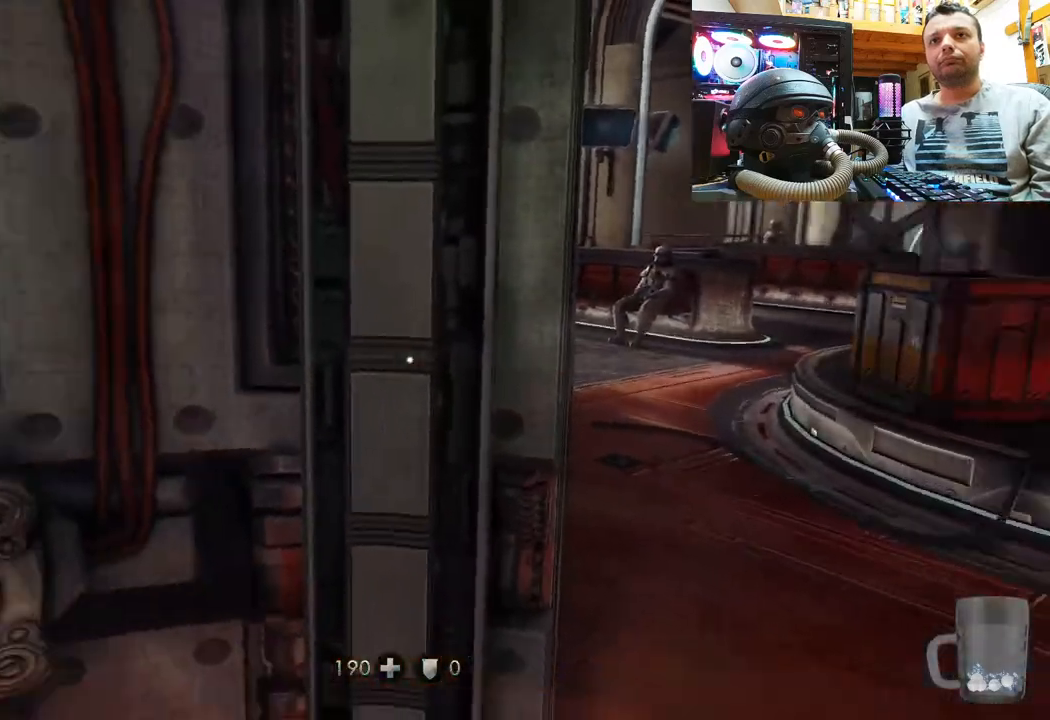
{"buttons": [], "left_stick": "center", "right_stick": "left", "events": [[200, "right_stick", "center"], [300, "right_stick", "down-left"], [500, "right_stick", "left"]]}
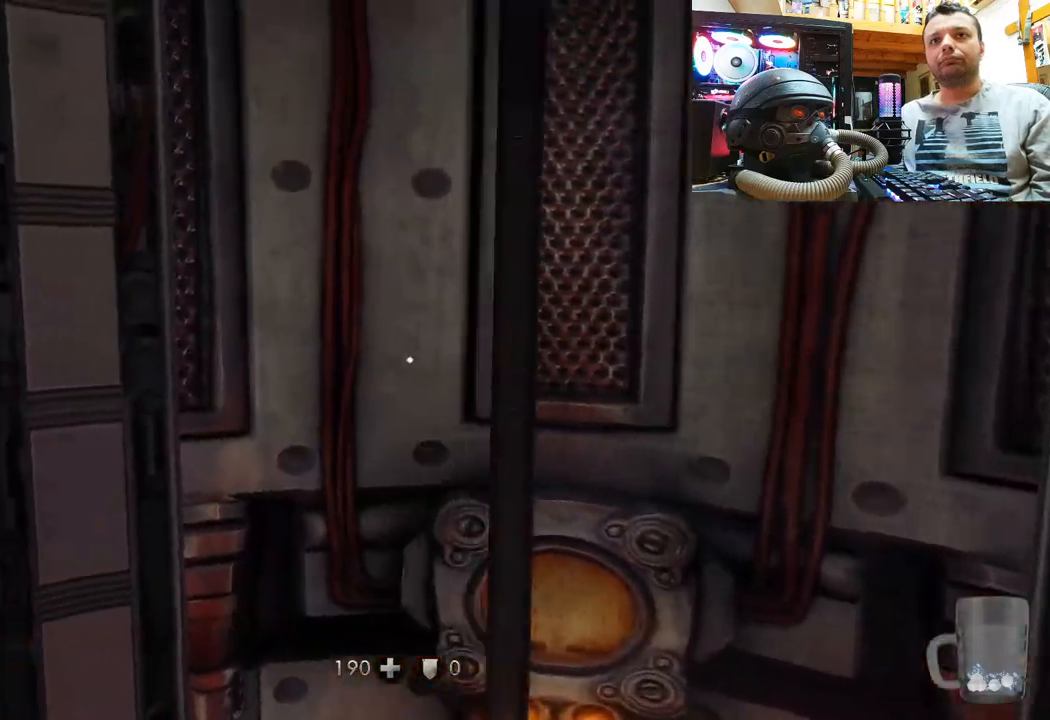
{"buttons": [], "left_stick": "center", "right_stick": "center", "events": [[450, "right_stick", "center"]]}
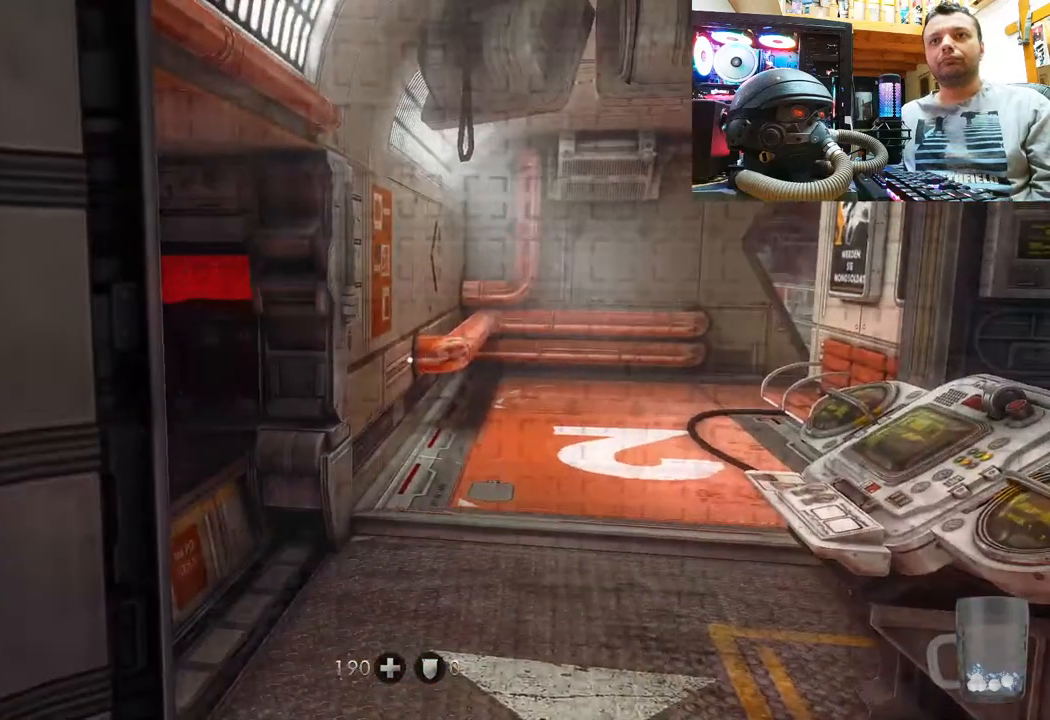
{"buttons": [], "left_stick": "center", "right_stick": "left", "events": [[100, "right_stick", "left"], [150, "left_stick", "down-right"], [467, "left_stick", "center"]]}
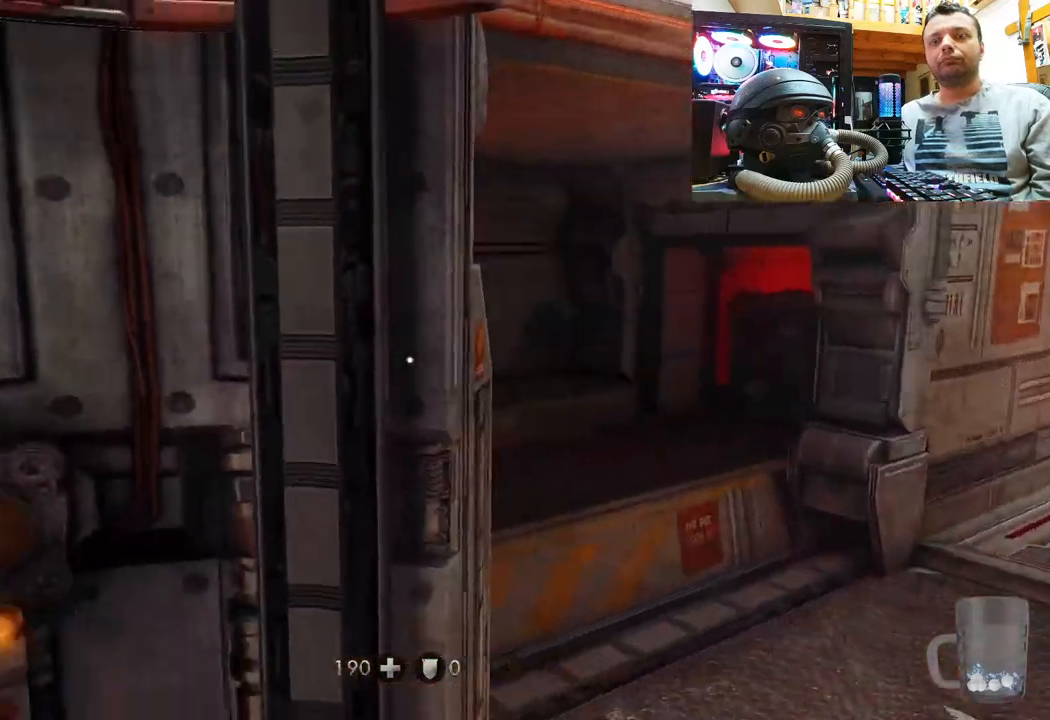
{"buttons": [], "left_stick": "right", "right_stick": "left", "events": [[150, "right_stick", "center"], [283, "left_stick", "right"], [300, "right_stick", "left"]]}
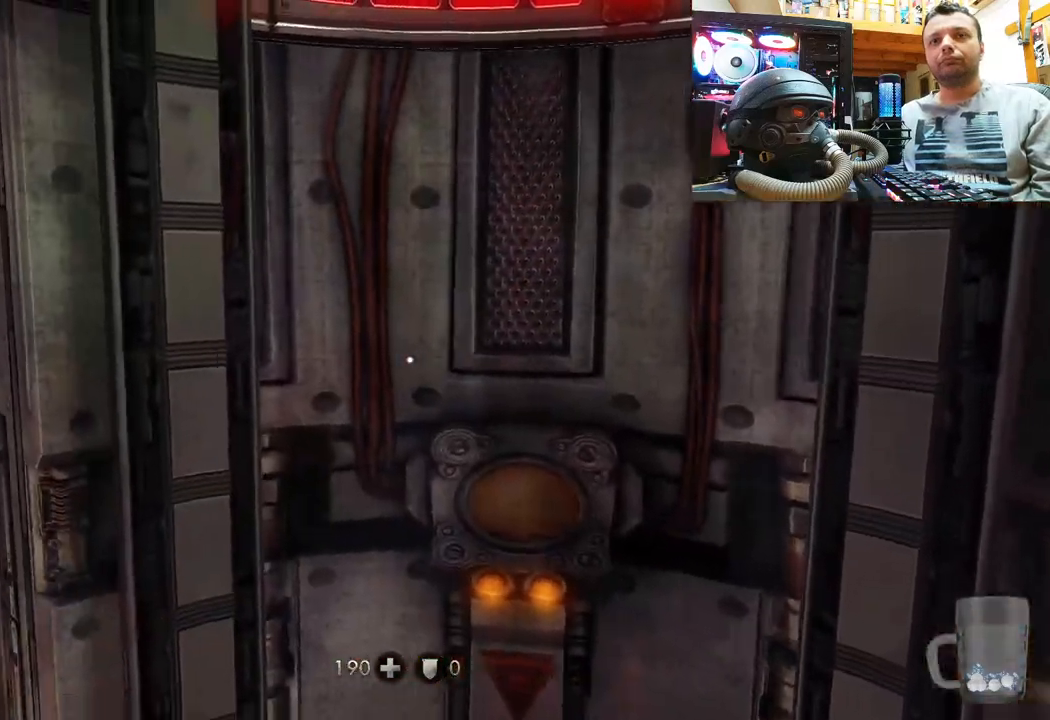
{"buttons": [], "left_stick": "center", "right_stick": "center", "events": [[267, "left_stick", "center"], [317, "right_stick", "up-left"], [450, "right_stick", "center"]]}
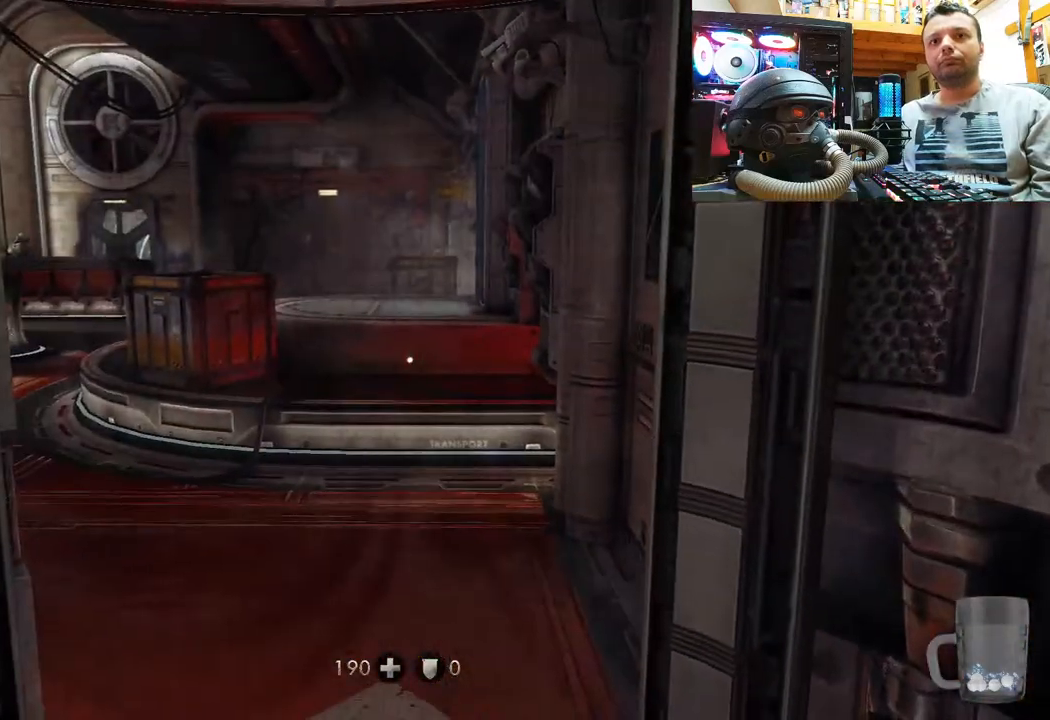
{"buttons": [], "left_stick": "center", "right_stick": "center", "events": [[133, "left_stick", "up"], [283, "right_stick", "left"], [300, "left_stick", "center"], [450, "right_stick", "center"]]}
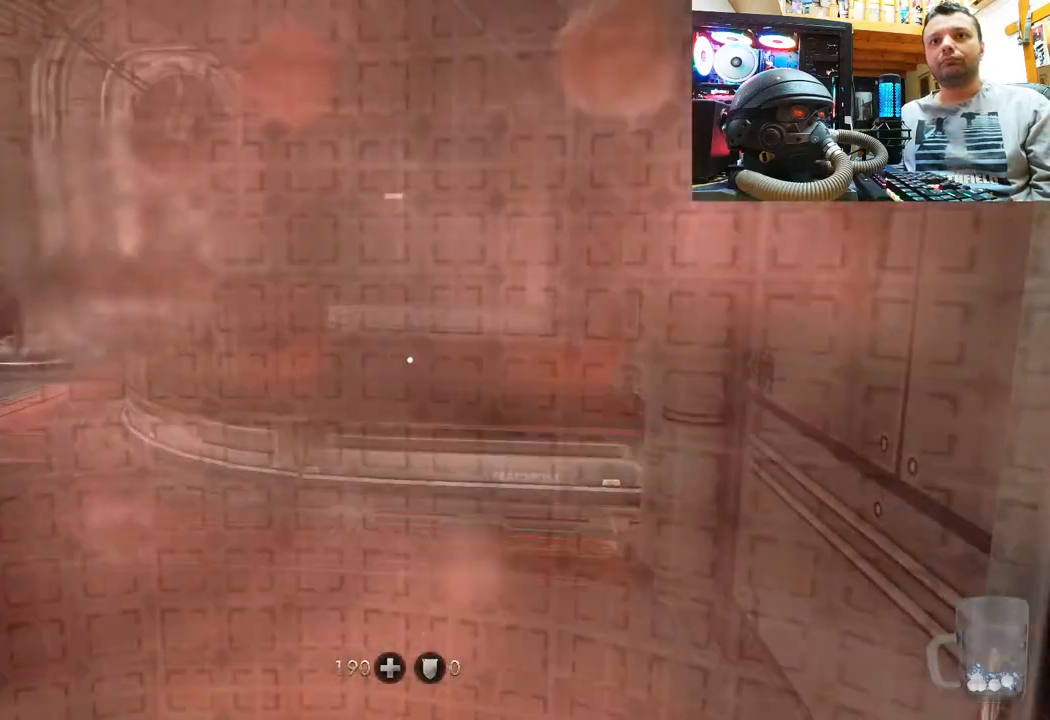
{"buttons": [], "left_stick": "center", "right_stick": "left", "events": [[200, "left_stick", "down"], [283, "right_stick", "up-left"], [333, "right_stick", "left"], [400, "left_stick", "center"]]}
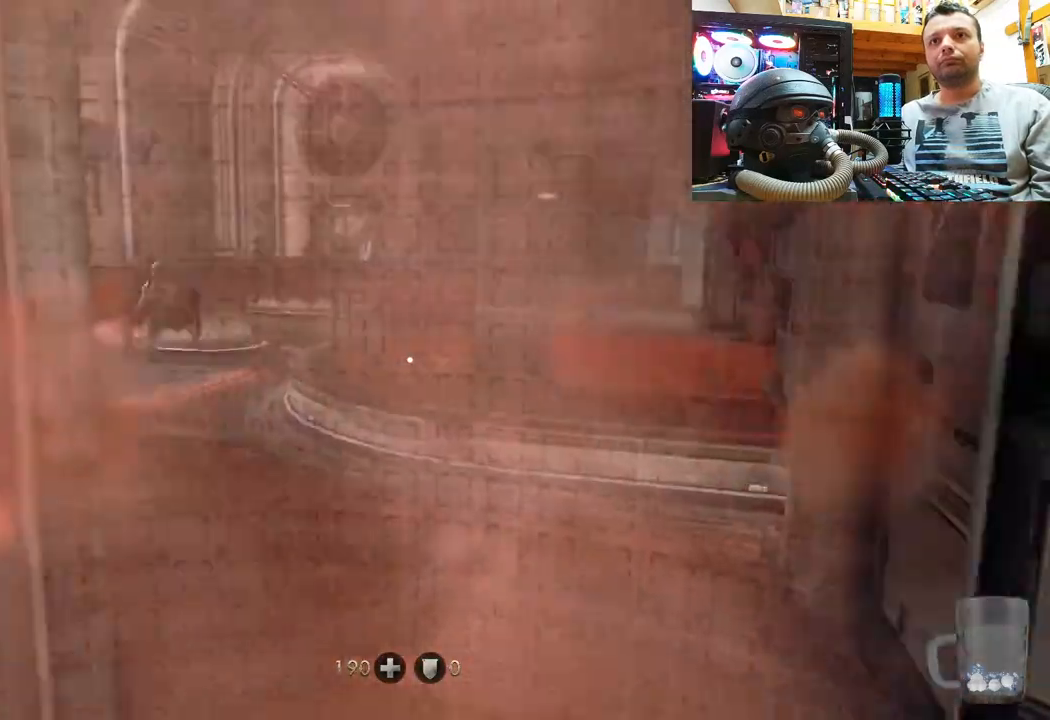
{"buttons": [], "left_stick": "center", "right_stick": "center", "events": [[333, "right_stick", "up-left"], [450, "right_stick", "center"]]}